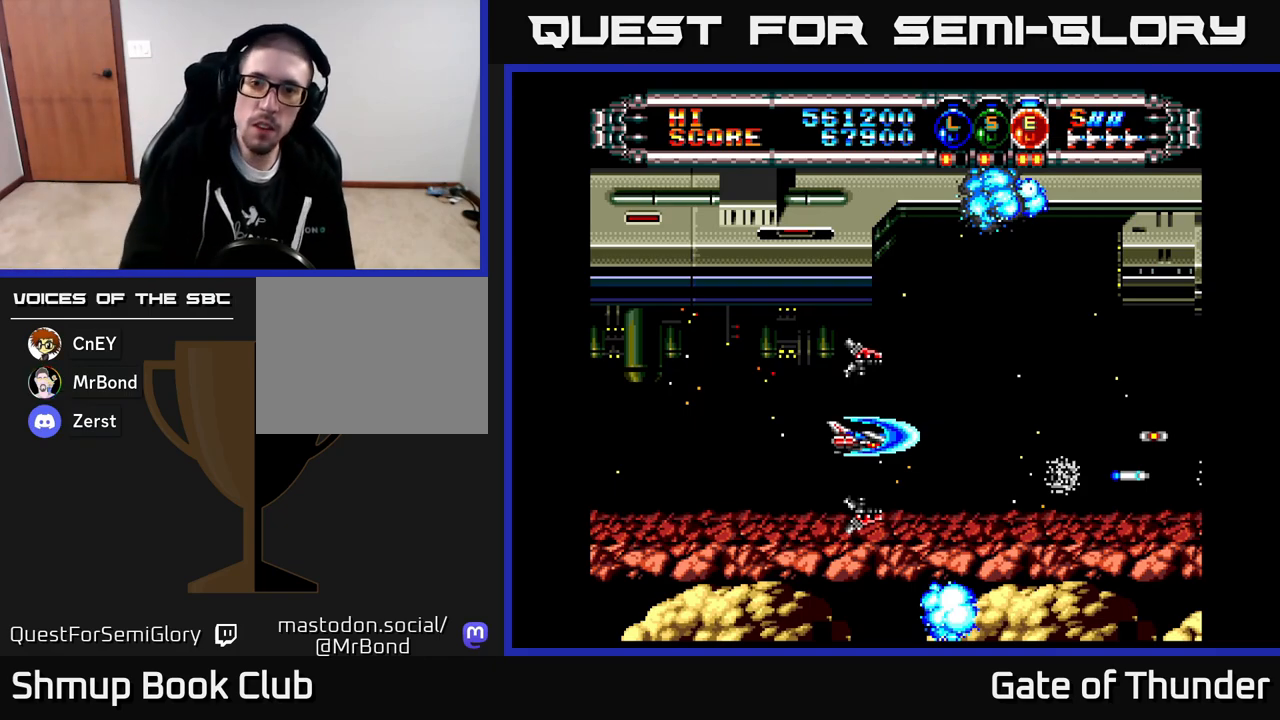
Gameplay with a controller (Xbox layout); each line is a JSON object with the inputs held at the frame after it. "events" lists button and stick changes between this image and that frame as [ms after this image, input, new state], when the widget could be followed in between. Not read: right_stick.
{"buttons": [], "left_stick": "center", "events": [[233, "START", "down"], [350, "START", "up"]]}
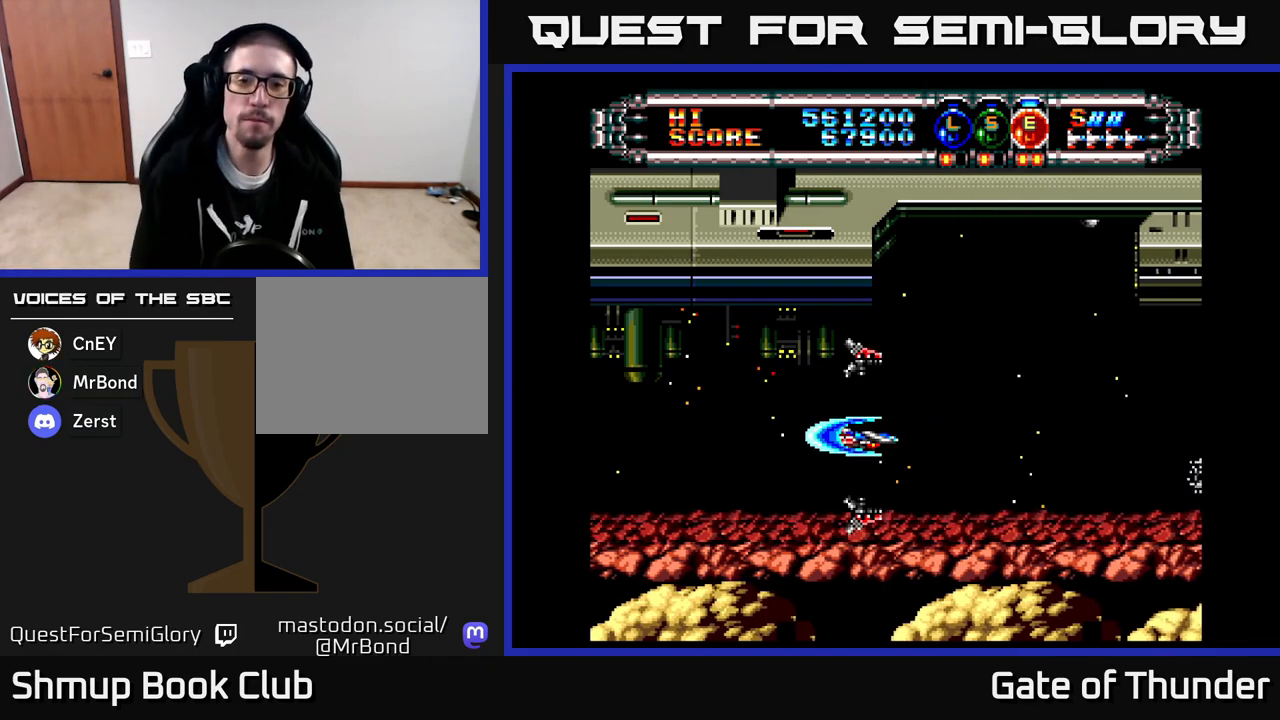
{"buttons": ["X"], "left_stick": "center", "events": [[167, "X", "down"]]}
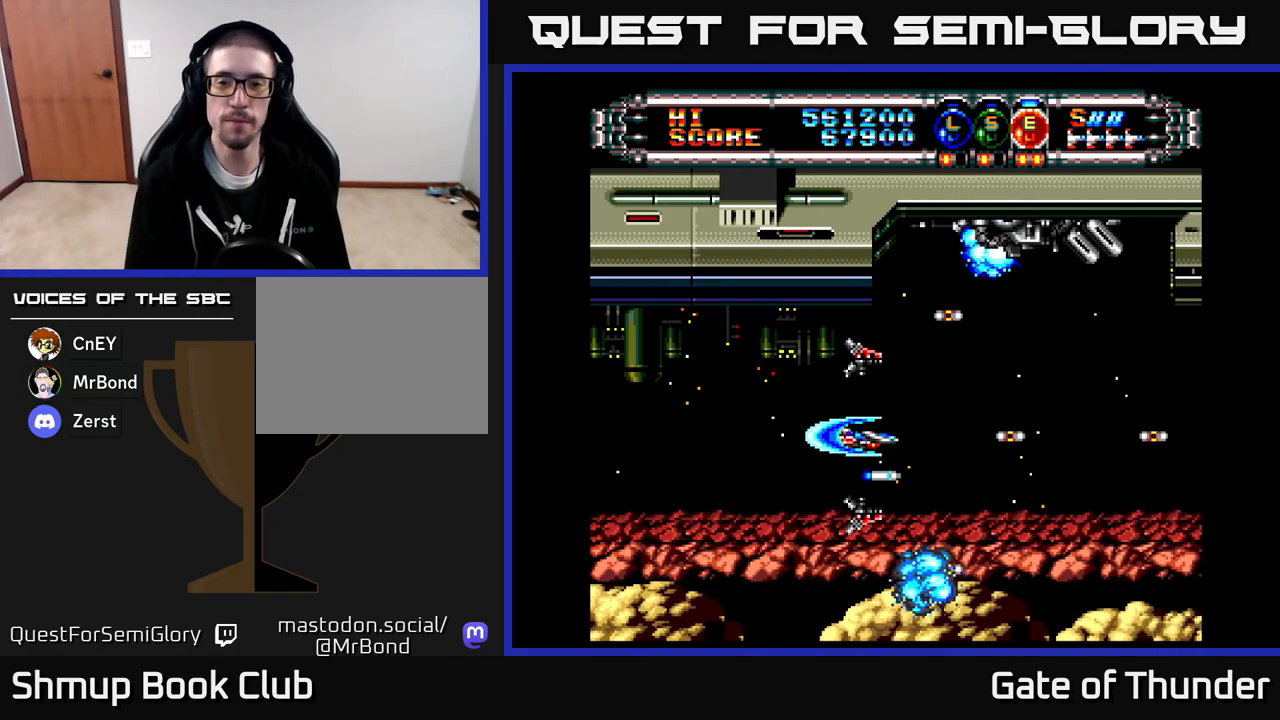
{"buttons": ["X"], "left_stick": "center", "events": []}
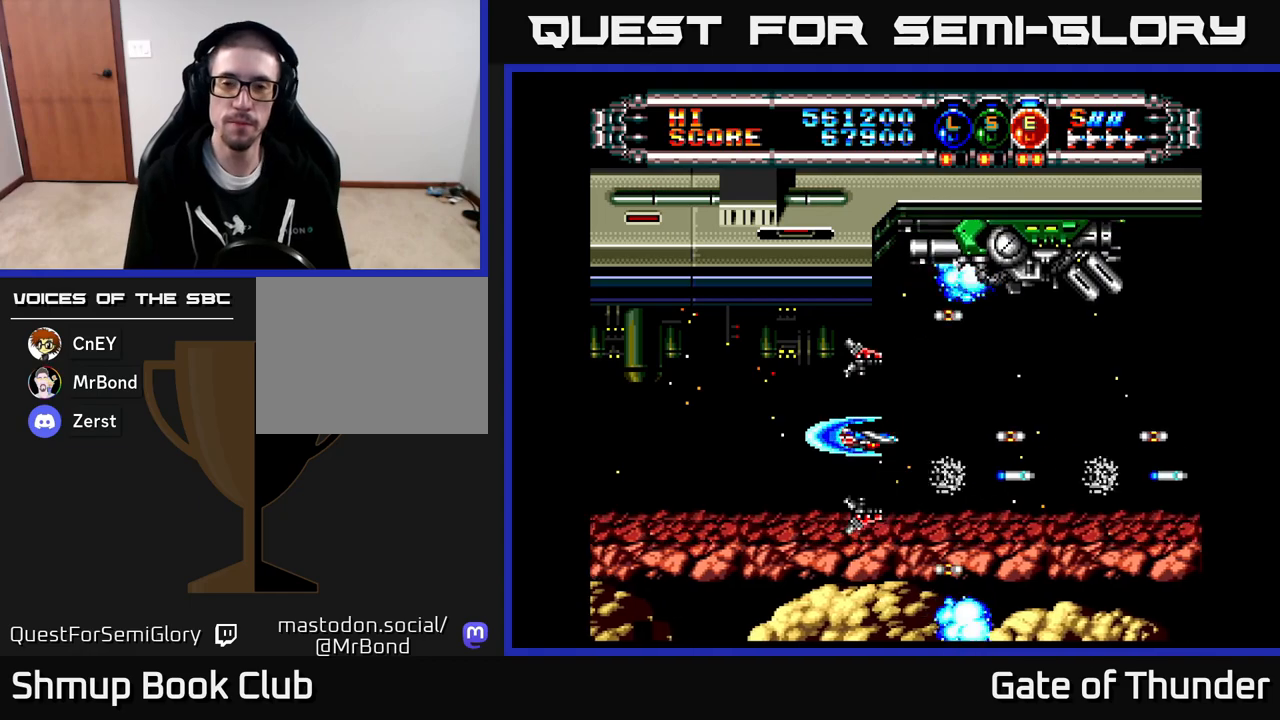
{"buttons": ["X"], "left_stick": "center", "events": []}
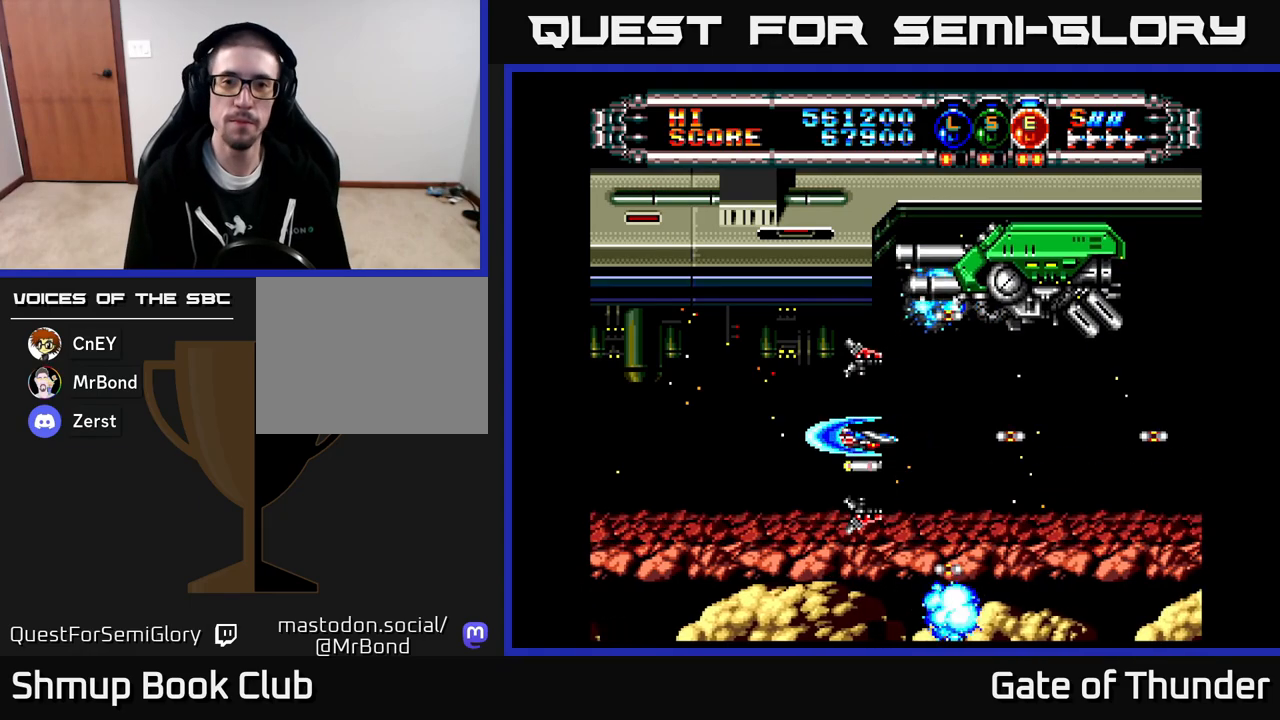
{"buttons": ["X", "DPAD_LEFT"], "left_stick": "center", "events": [[83, "A", "down"], [150, "A", "up"], [300, "DPAD_LEFT", "down"]]}
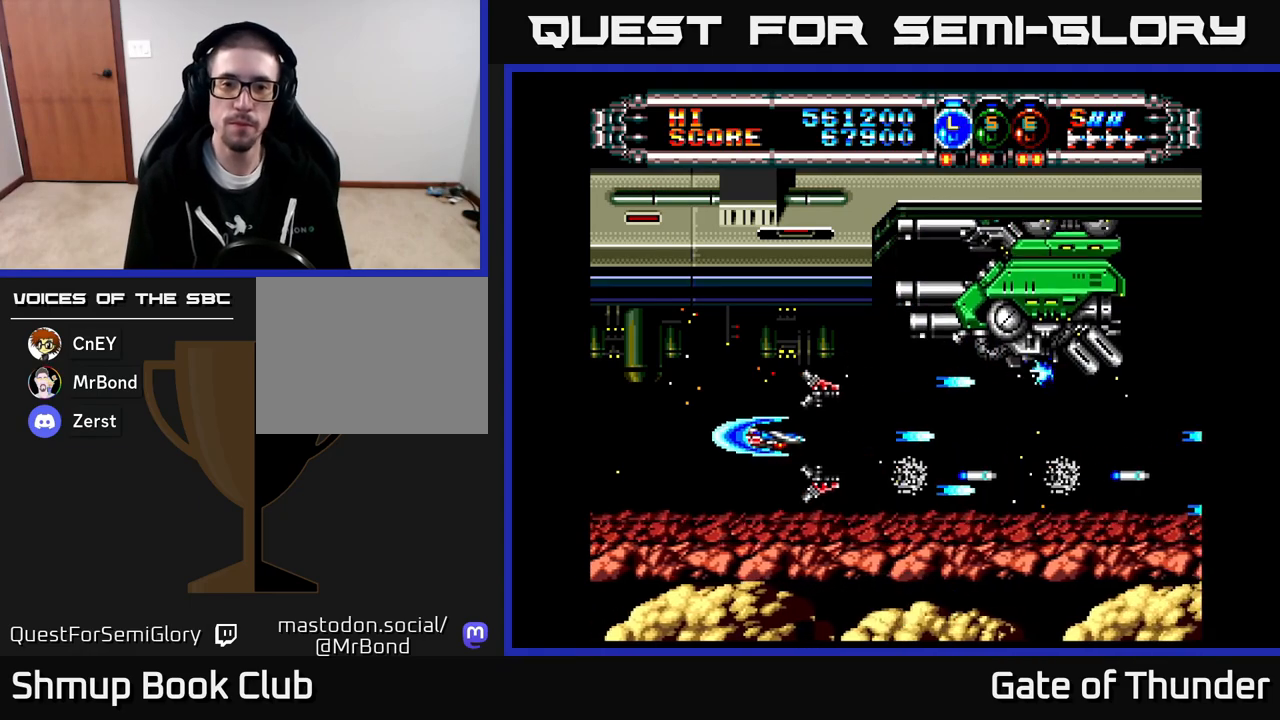
{"buttons": ["X", "DPAD_RIGHT"], "left_stick": "center", "events": [[33, "DPAD_LEFT", "up"], [50, "DPAD_UP", "down"], [150, "DPAD_LEFT", "down"], [167, "DPAD_UP", "up"], [383, "DPAD_LEFT", "up"], [450, "DPAD_RIGHT", "down"]]}
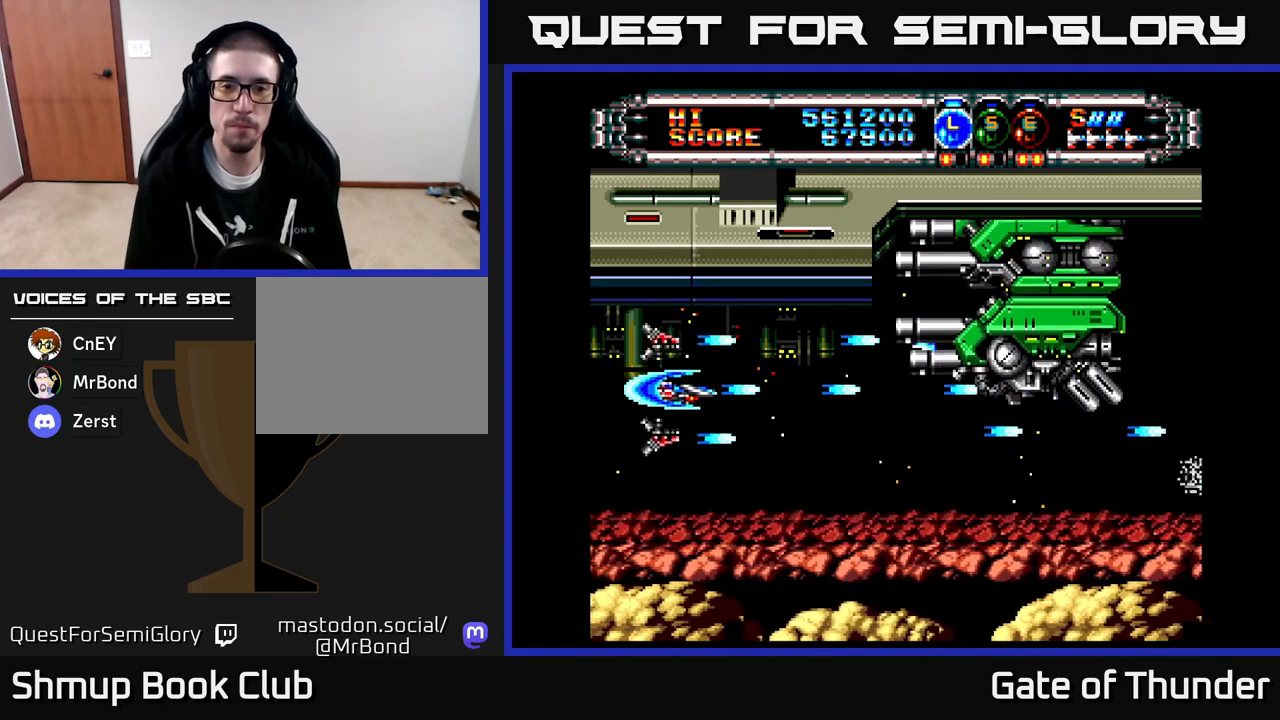
{"buttons": ["X", "DPAD_LEFT"], "left_stick": "center", "events": [[100, "DPAD_RIGHT", "up"], [150, "DPAD_LEFT", "down"], [283, "DPAD_LEFT", "up"], [300, "DPAD_DOWN", "down"], [317, "DPAD_RIGHT", "down"], [350, "DPAD_DOWN", "up"], [400, "DPAD_RIGHT", "up"], [450, "DPAD_LEFT", "down"]]}
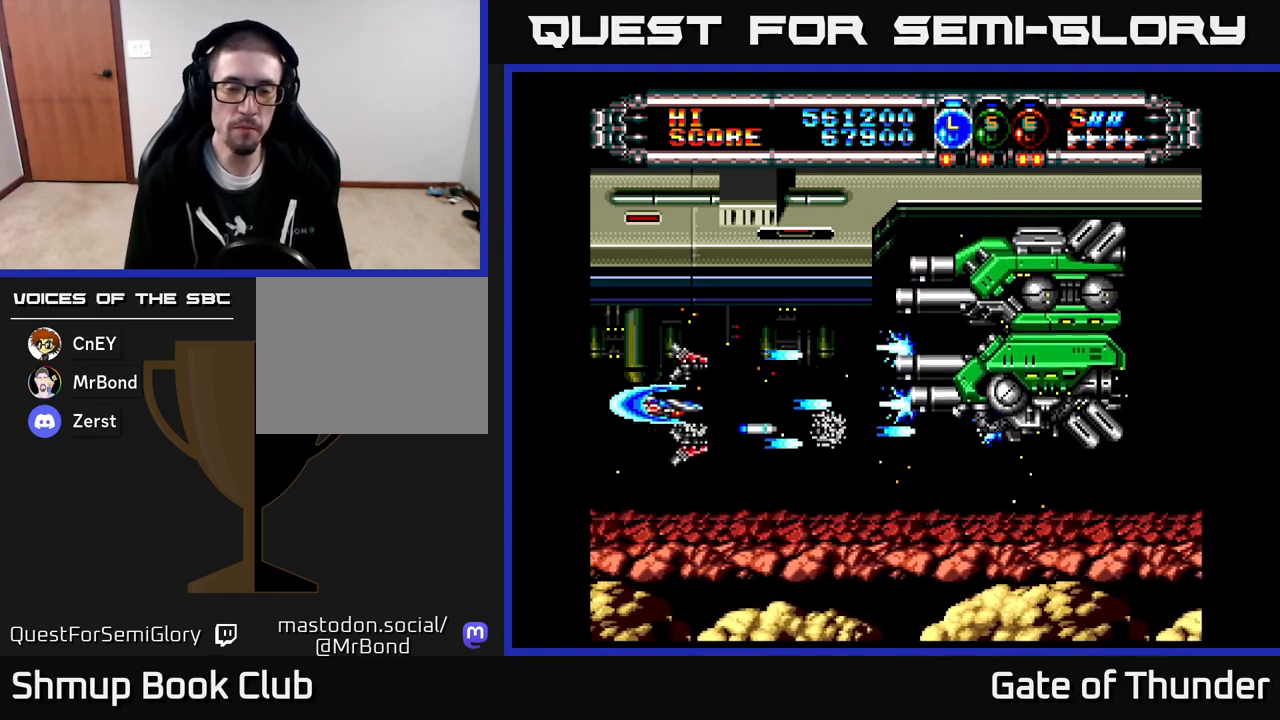
{"buttons": ["X", "DPAD_RIGHT"], "left_stick": "center", "events": [[50, "DPAD_LEFT", "up"], [67, "DPAD_DOWN", "down"], [100, "DPAD_RIGHT", "down"], [217, "DPAD_DOWN", "up"], [217, "DPAD_RIGHT", "up"], [250, "DPAD_LEFT", "down"], [367, "DPAD_LEFT", "up"], [400, "DPAD_RIGHT", "down"]]}
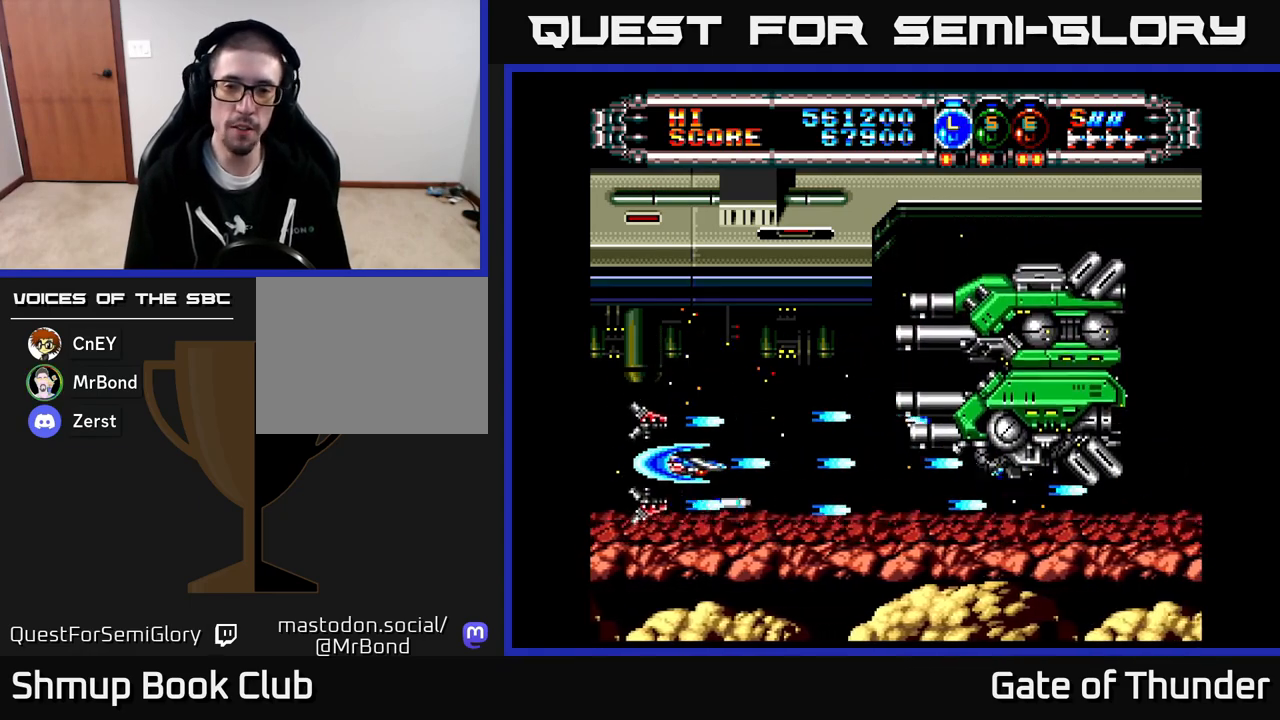
{"buttons": ["X"], "left_stick": "center", "events": [[17, "DPAD_RIGHT", "up"], [67, "DPAD_LEFT", "down"], [200, "DPAD_LEFT", "up"], [233, "DPAD_RIGHT", "down"], [300, "DPAD_RIGHT", "up"], [300, "DPAD_UP", "down"], [333, "DPAD_LEFT", "down"], [350, "DPAD_UP", "up"], [467, "DPAD_LEFT", "up"]]}
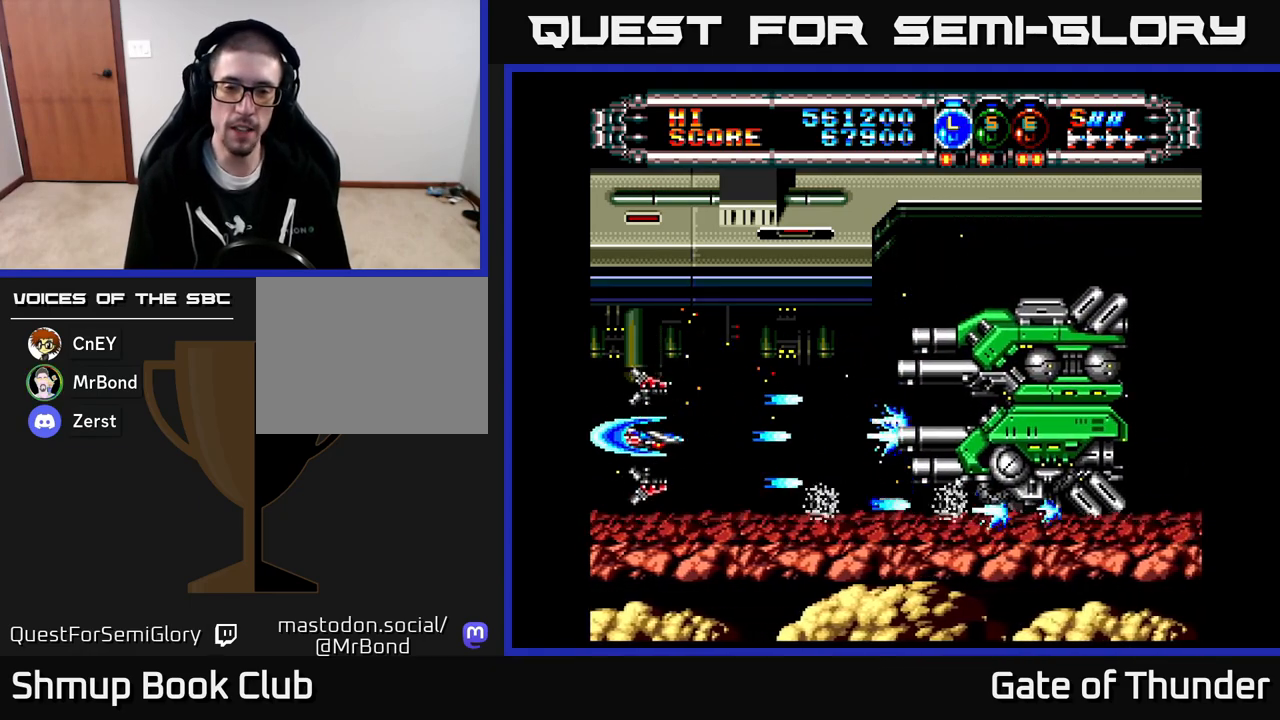
{"buttons": ["X"], "left_stick": "center"}
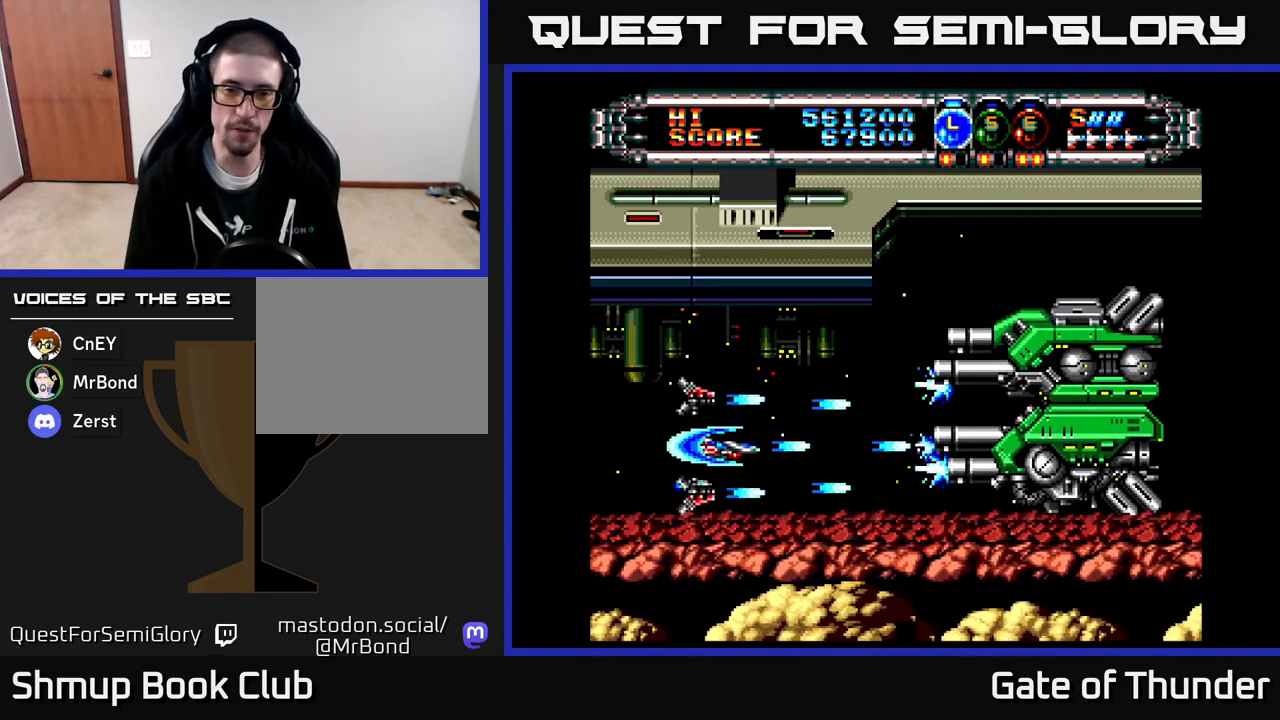
{"buttons": ["X", "DPAD_UP"], "left_stick": "center", "events": [[83, "DPAD_LEFT", "down"], [150, "DPAD_UP", "down"], [183, "DPAD_UP", "up"], [200, "DPAD_LEFT", "up"], [450, "DPAD_UP", "down"]]}
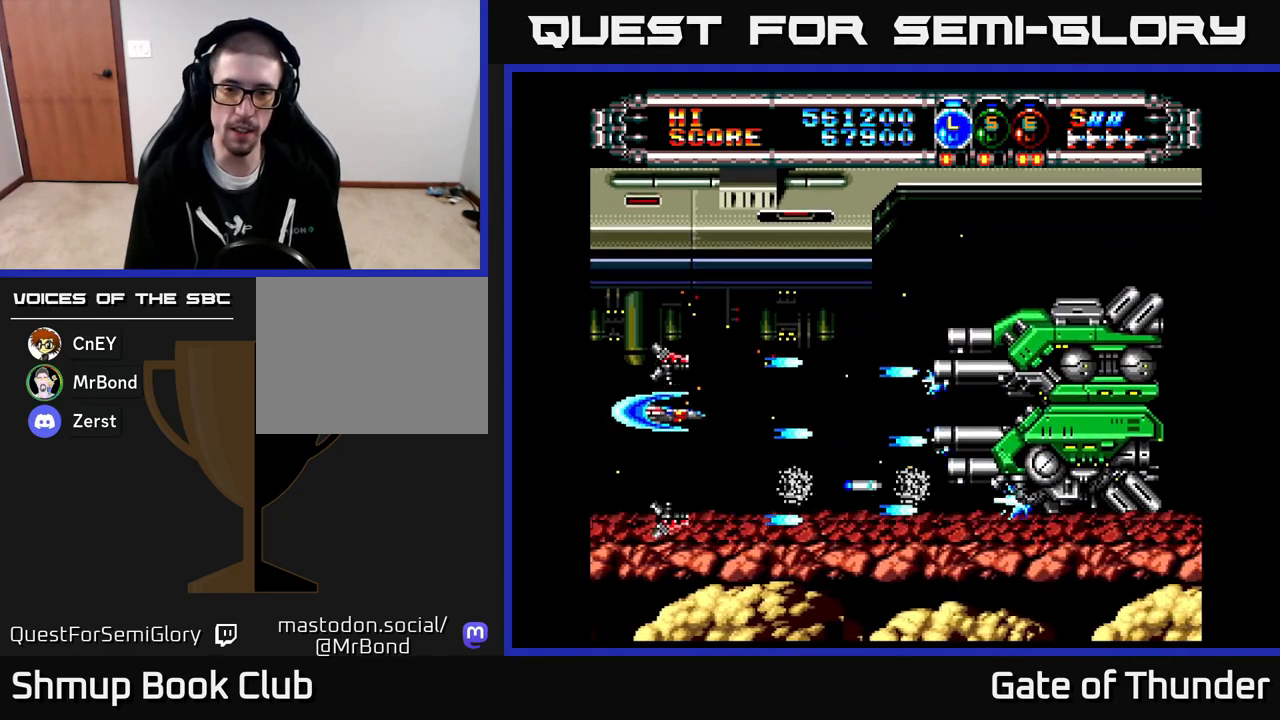
{"buttons": ["X", "DPAD_RIGHT"], "left_stick": "center", "events": [[50, "DPAD_UP", "up"], [483, "DPAD_RIGHT", "down"]]}
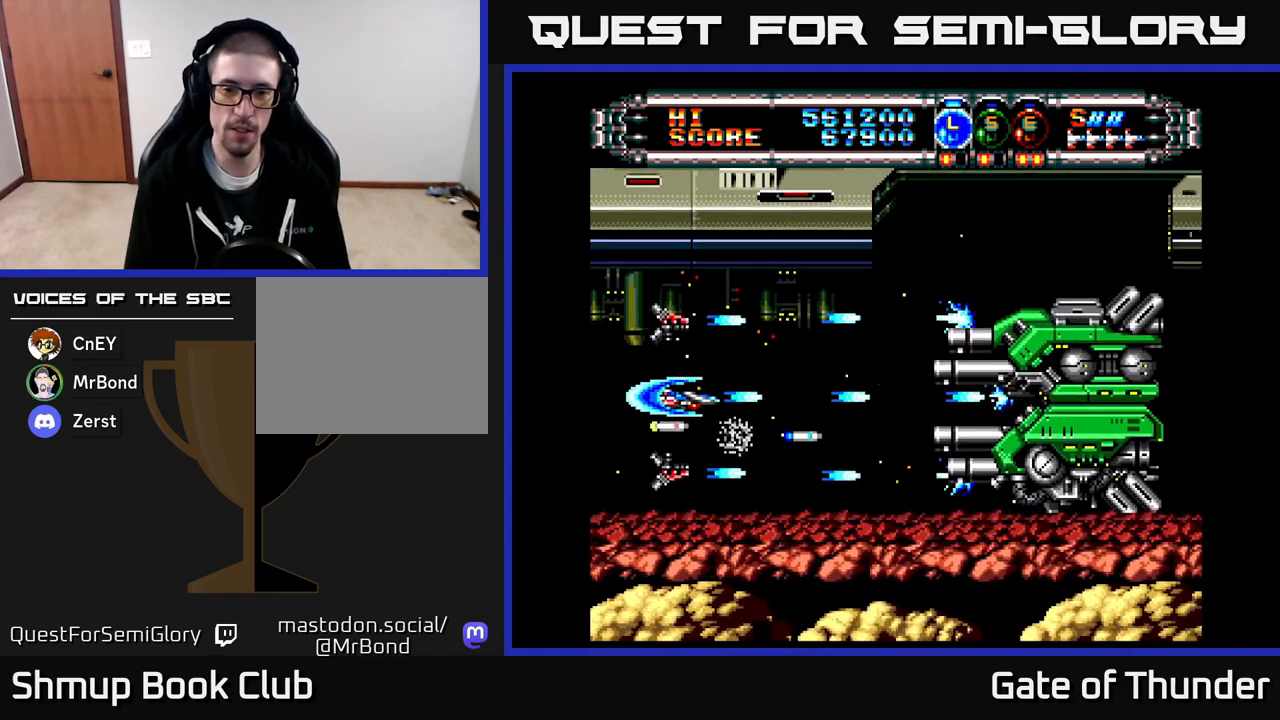
{"buttons": ["X"], "left_stick": "center", "events": [[67, "DPAD_RIGHT", "up"], [117, "DPAD_LEFT", "down"], [300, "DPAD_LEFT", "up"], [367, "DPAD_RIGHT", "down"], [467, "DPAD_RIGHT", "up"]]}
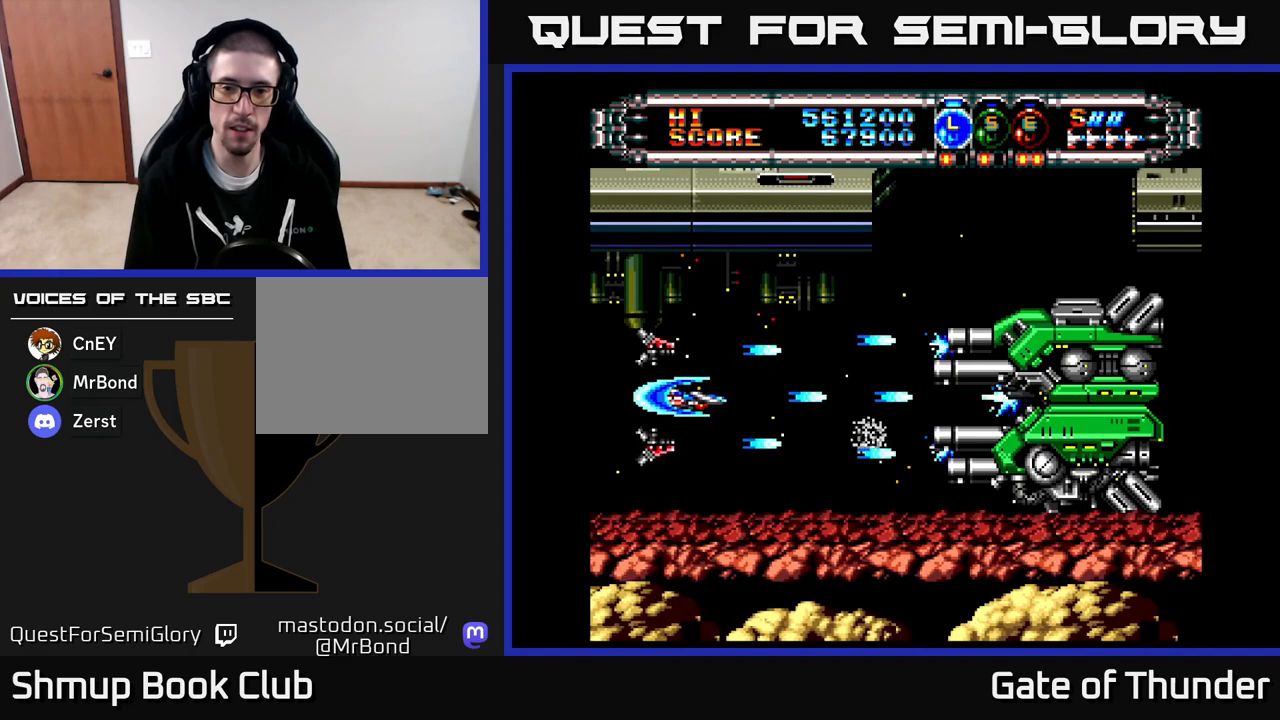
{"buttons": ["X"], "left_stick": "center", "events": [[17, "DPAD_LEFT", "down"], [100, "DPAD_LEFT", "up"]]}
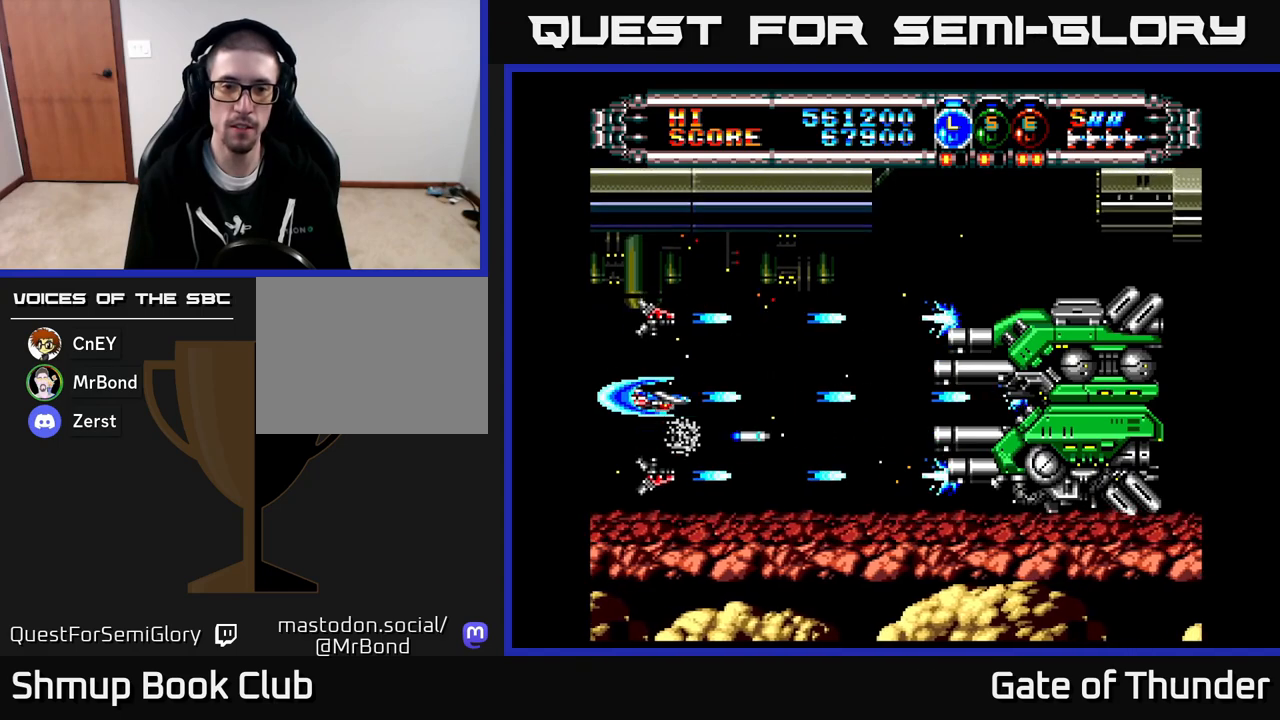
{"buttons": ["X", "DPAD_UP"], "left_stick": "center", "events": [[67, "DPAD_DOWN", "down"], [117, "DPAD_DOWN", "up"], [483, "DPAD_UP", "down"]]}
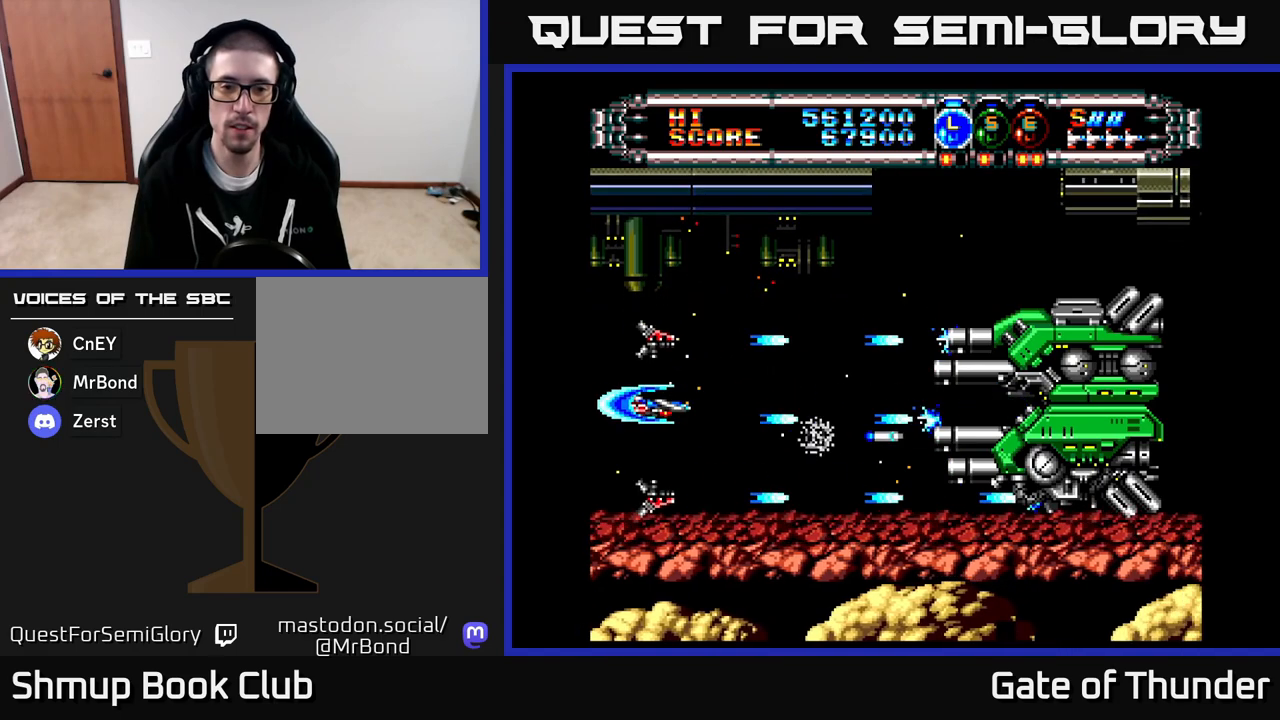
{"buttons": ["X", "DPAD_RIGHT"], "left_stick": "center", "events": [[17, "DPAD_UP", "up"], [450, "DPAD_RIGHT", "down"]]}
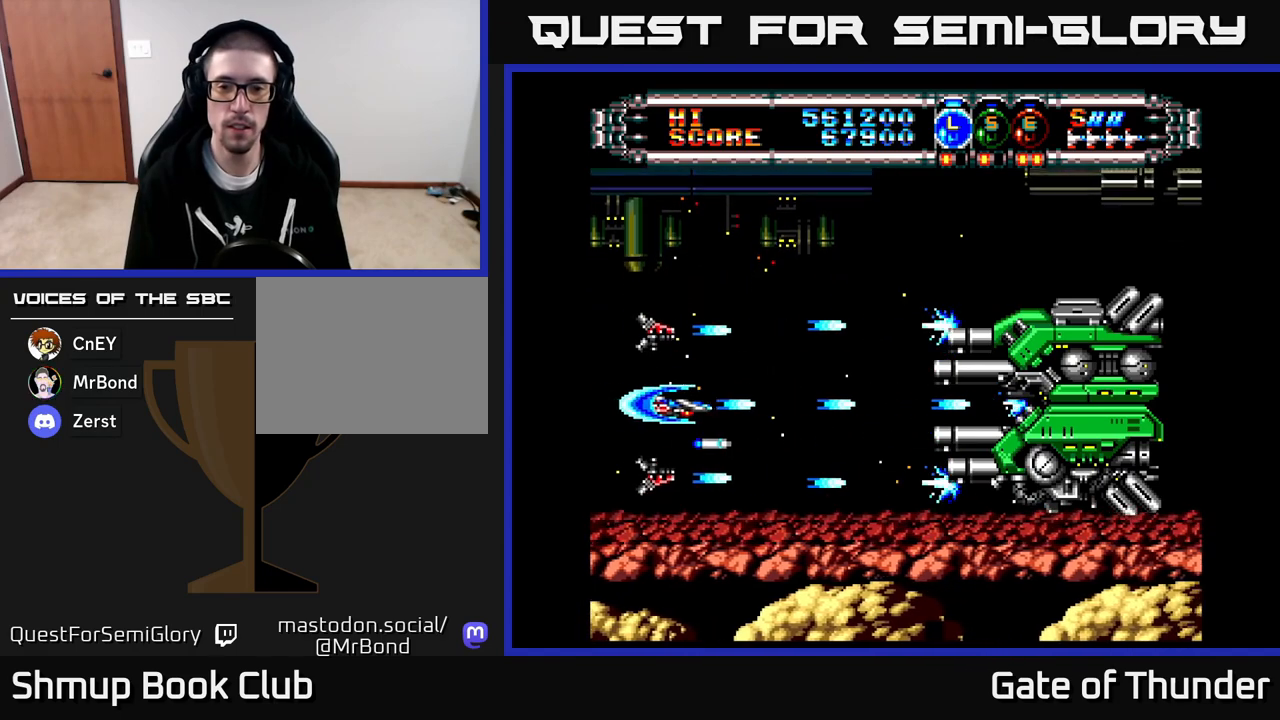
{"buttons": ["X", "DPAD_RIGHT"], "left_stick": "center", "events": [[133, "DPAD_RIGHT", "up"], [200, "DPAD_LEFT", "down"], [450, "DPAD_LEFT", "up"], [500, "DPAD_RIGHT", "down"]]}
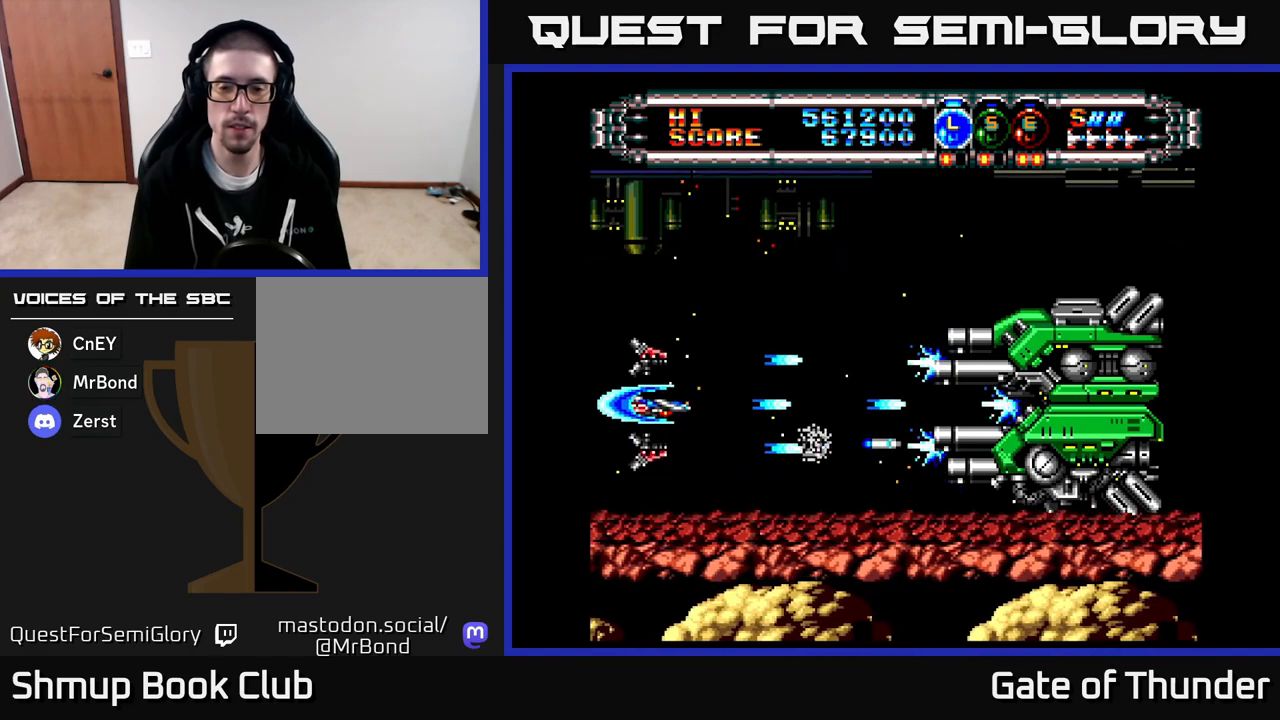
{"buttons": ["X", "DPAD_RIGHT"], "left_stick": "center", "events": [[217, "DPAD_RIGHT", "up"], [267, "DPAD_LEFT", "down"], [433, "DPAD_LEFT", "up"], [483, "DPAD_RIGHT", "down"]]}
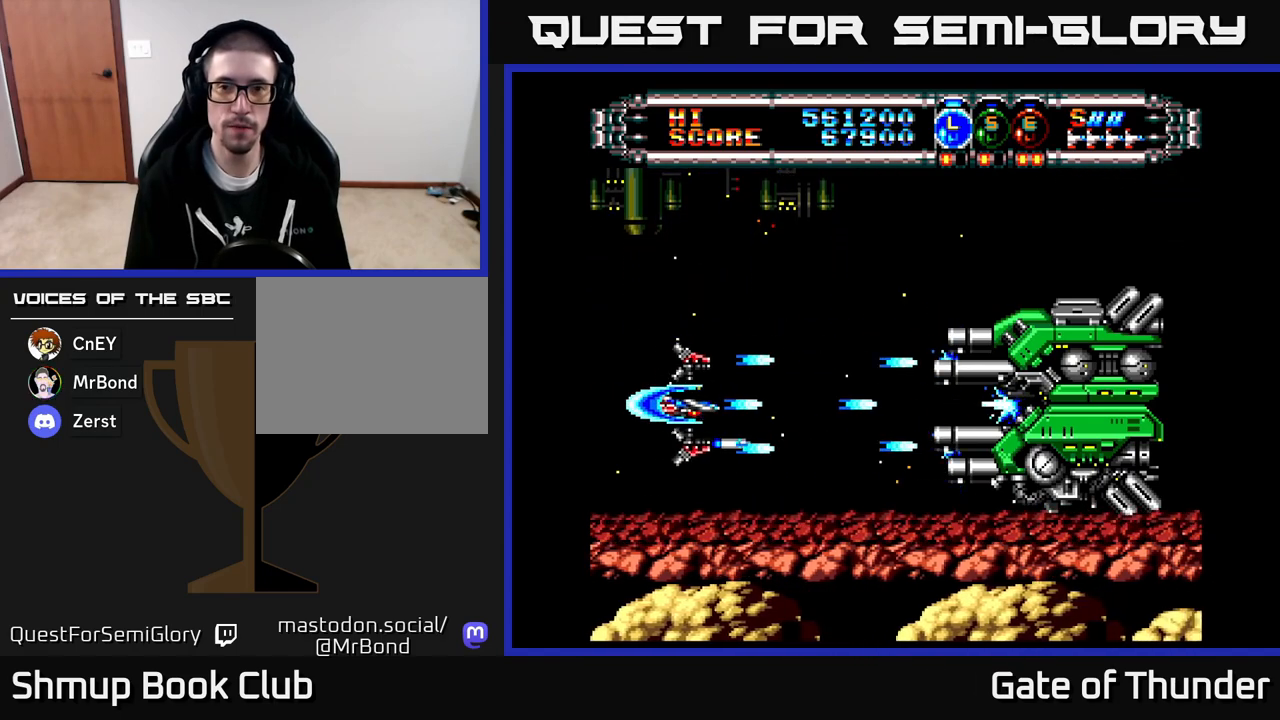
{"buttons": ["X", "DPAD_RIGHT"], "left_stick": "center", "events": [[150, "DPAD_RIGHT", "up"], [200, "DPAD_LEFT", "down"], [350, "DPAD_LEFT", "up"], [367, "DPAD_RIGHT", "down"]]}
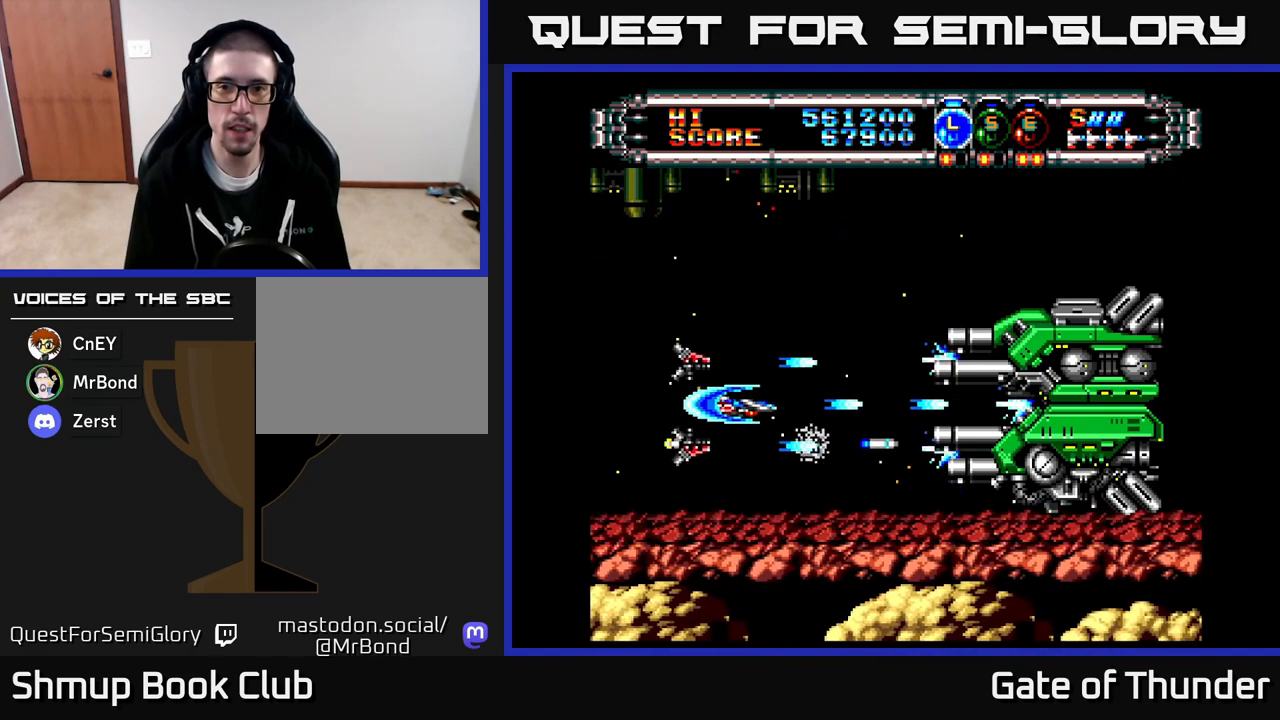
{"buttons": ["X", "DPAD_LEFT"], "left_stick": "center", "events": [[50, "DPAD_RIGHT", "up"], [100, "DPAD_LEFT", "down"], [233, "DPAD_LEFT", "up"], [283, "DPAD_RIGHT", "down"], [400, "DPAD_RIGHT", "up"], [450, "DPAD_LEFT", "down"]]}
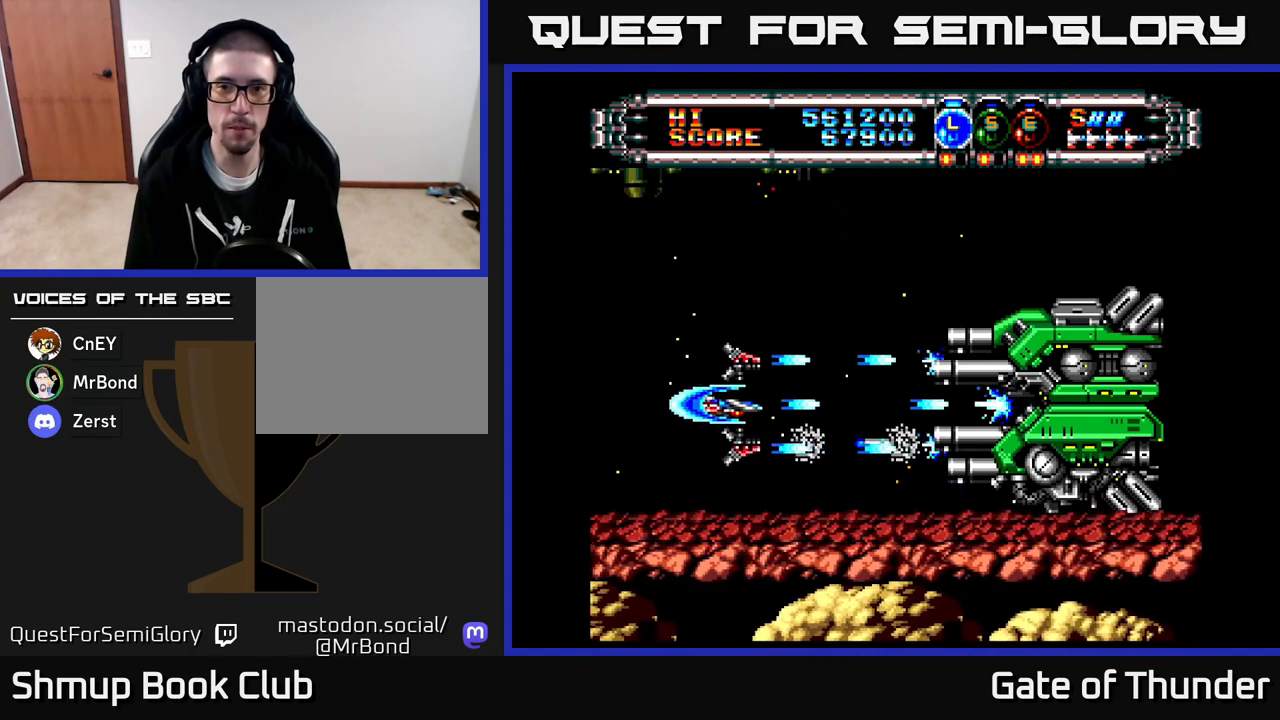
{"buttons": ["X"], "left_stick": "center", "events": [[100, "DPAD_LEFT", "up"], [133, "DPAD_RIGHT", "down"], [283, "DPAD_RIGHT", "up"], [333, "DPAD_LEFT", "down"], [500, "DPAD_LEFT", "up"]]}
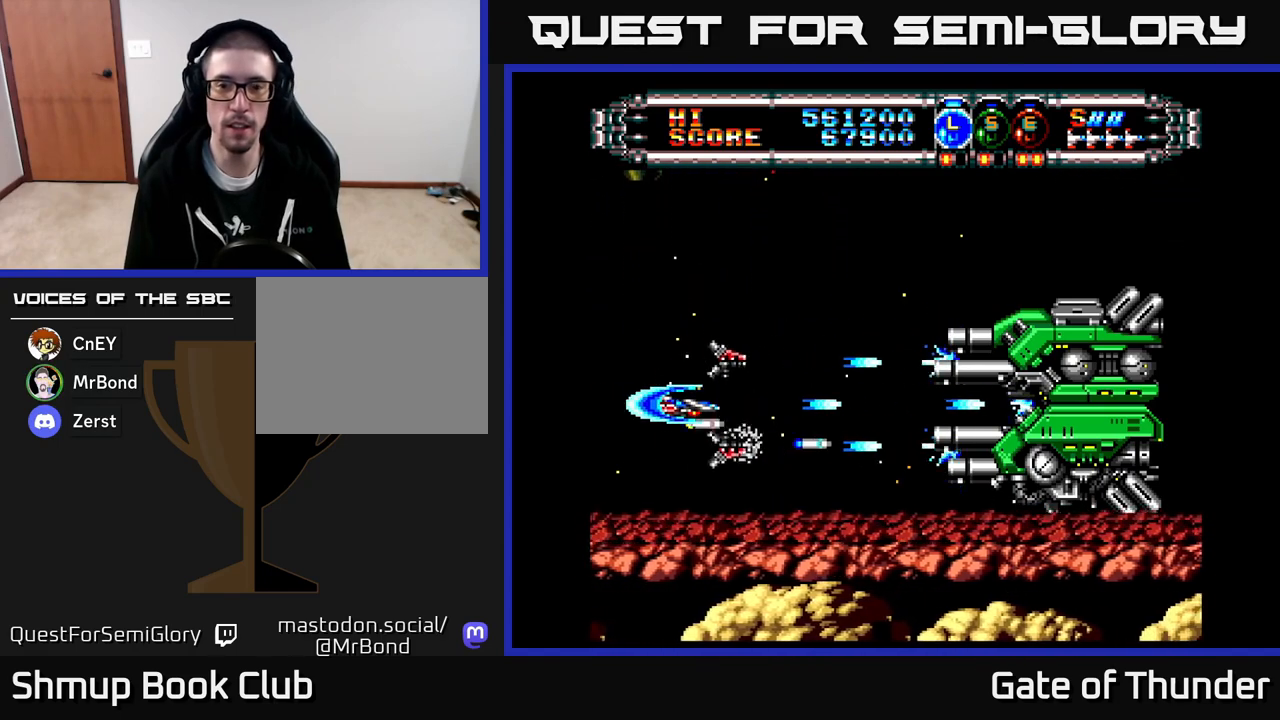
{"buttons": ["X", "DPAD_RIGHT"], "left_stick": "center", "events": [[50, "DPAD_RIGHT", "down"], [167, "DPAD_RIGHT", "up"], [217, "DPAD_LEFT", "down"], [350, "DPAD_LEFT", "up"], [383, "DPAD_RIGHT", "down"]]}
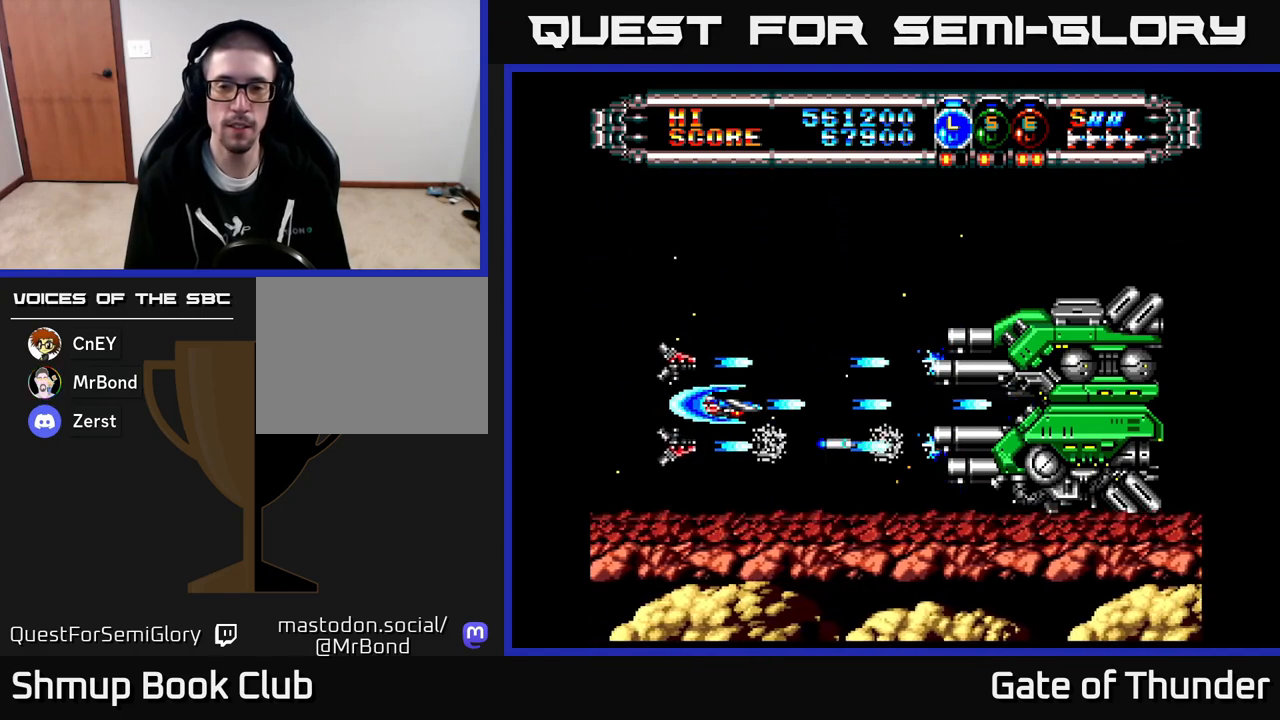
{"buttons": ["X", "DPAD_DOWN"], "left_stick": "center", "events": [[17, "DPAD_RIGHT", "up"], [67, "DPAD_LEFT", "down"], [200, "DPAD_LEFT", "up"], [250, "DPAD_RIGHT", "down"], [383, "DPAD_DOWN", "down"], [383, "DPAD_RIGHT", "up"]]}
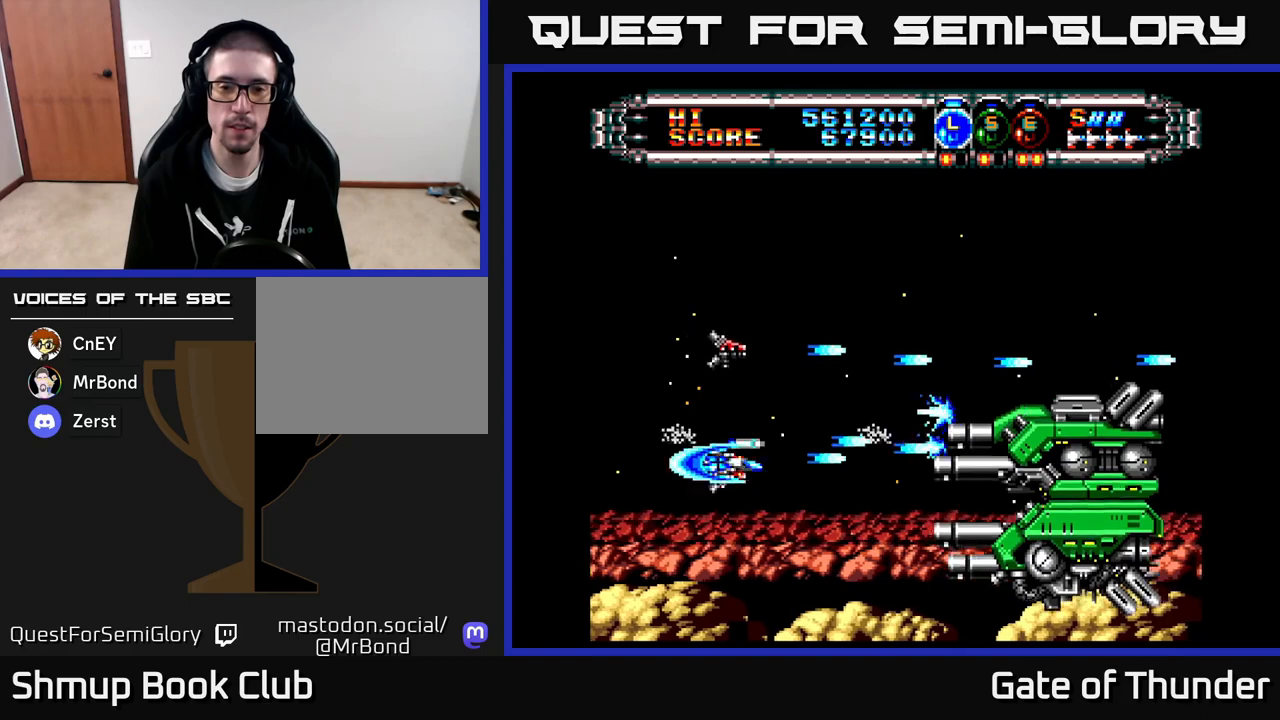
{"buttons": ["X"], "left_stick": "center", "events": [[183, "DPAD_DOWN", "up"], [433, "DPAD_UP", "down"], [500, "DPAD_UP", "up"]]}
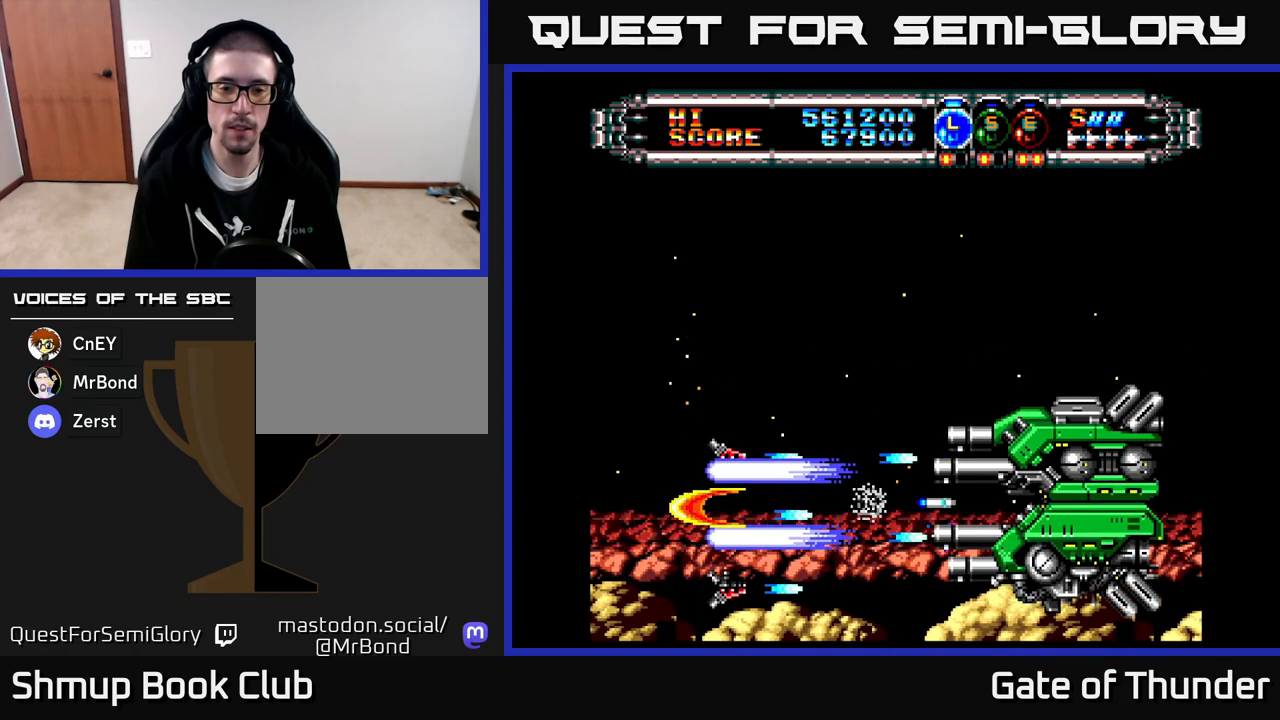
{"buttons": ["X"], "left_stick": "center", "events": []}
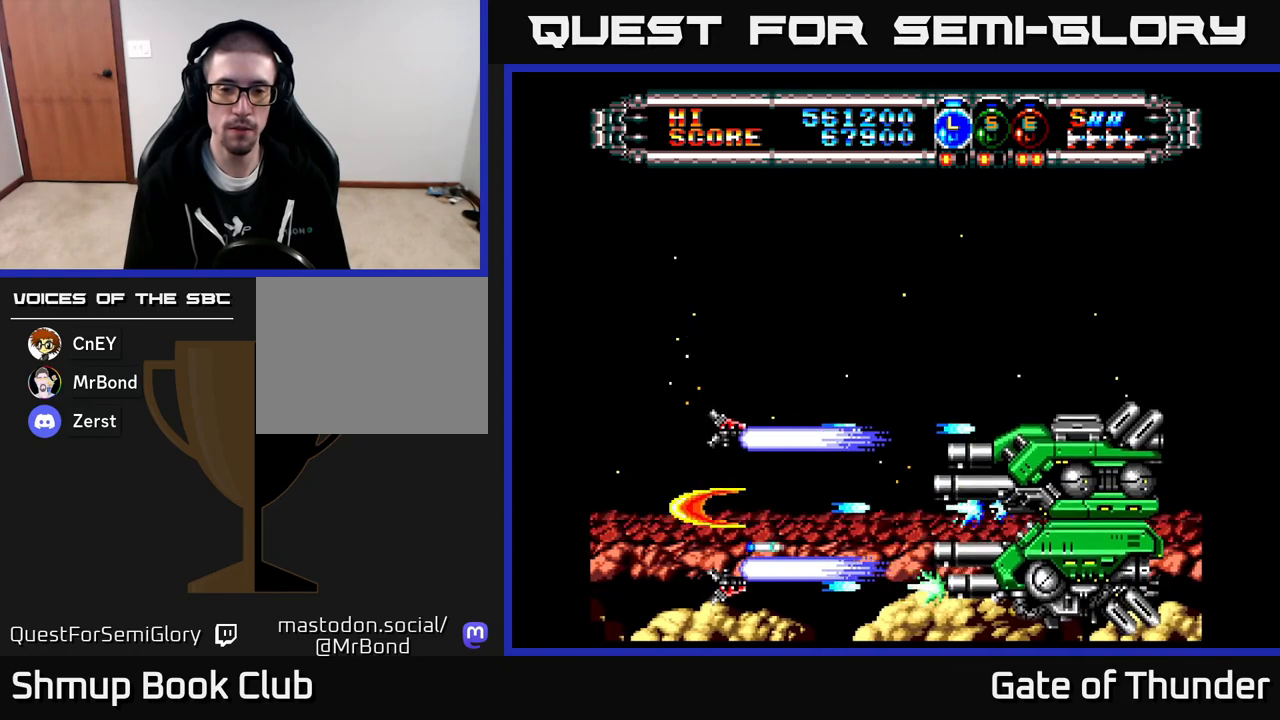
{"buttons": ["X", "DPAD_DOWN"], "left_stick": "center", "events": [[17, "DPAD_LEFT", "down"], [217, "DPAD_LEFT", "up"], [283, "DPAD_RIGHT", "down"], [467, "DPAD_DOWN", "down"], [483, "DPAD_RIGHT", "up"]]}